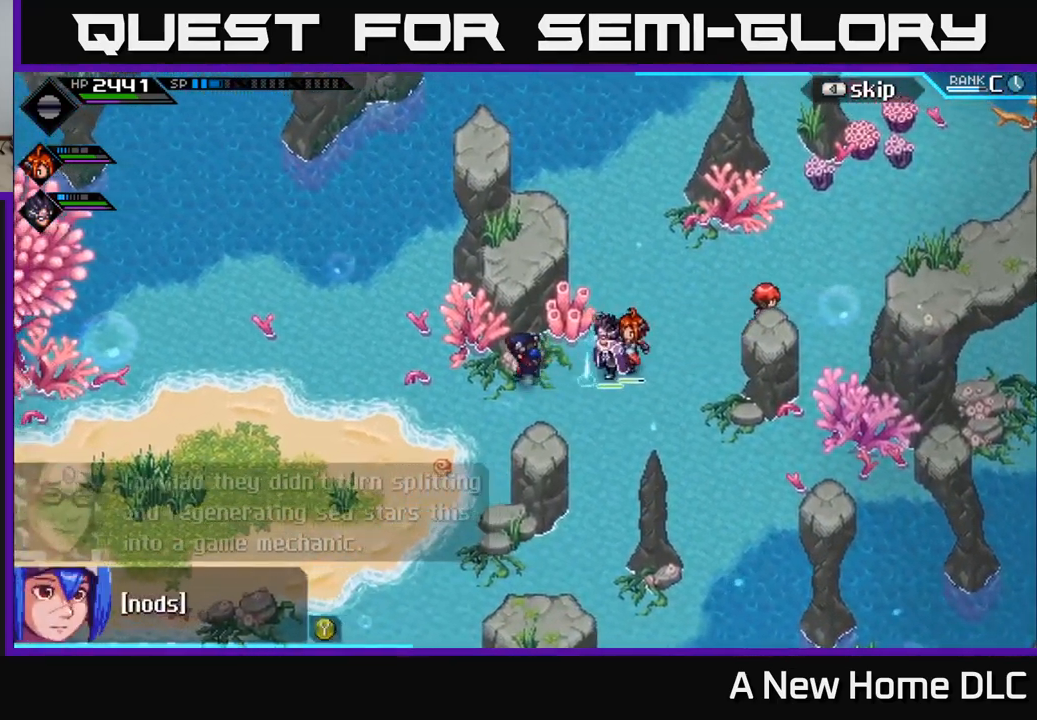
Gameplay with a controller (Xbox layout); each line is a JSON object with the inputs held at the frame after it. "events" lists button and stick changes between this image and that frame as [ms after this image, input, new state], when the widget could be followed in between.
{"buttons": [], "left_stick": "up-right", "right_stick": "center", "events": [[216, "left_stick", "up"], [450, "left_stick", "up-right"]]}
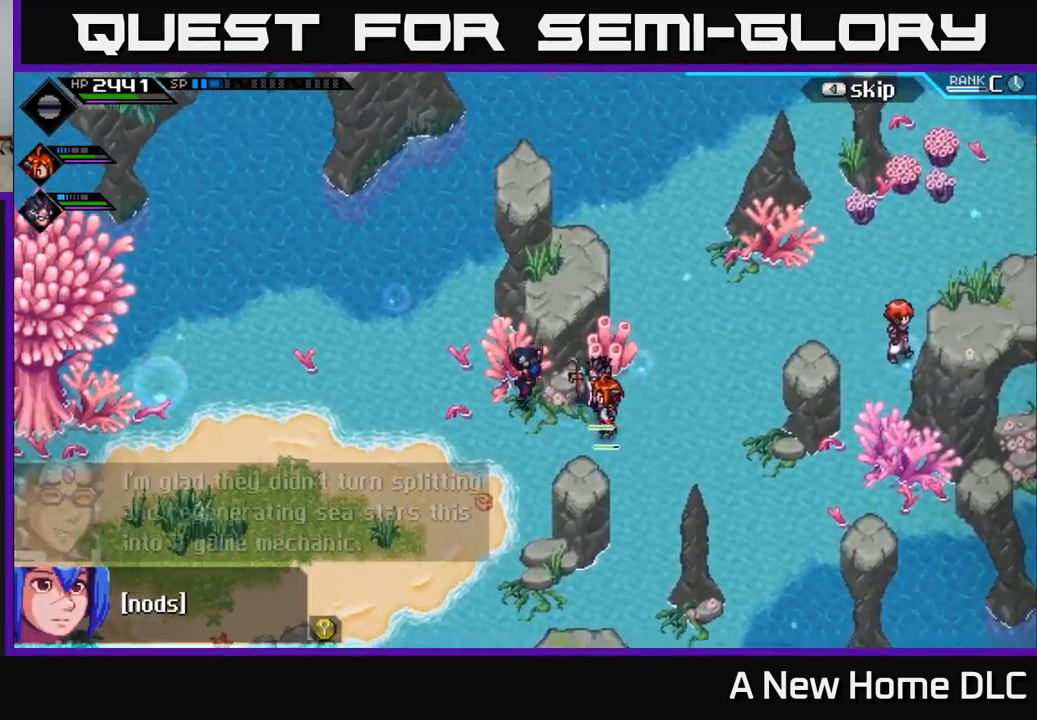
{"buttons": [], "left_stick": "up", "right_stick": "center", "events": [[33, "left_stick", "right"], [166, "left_stick", "up-right"], [483, "left_stick", "up"]]}
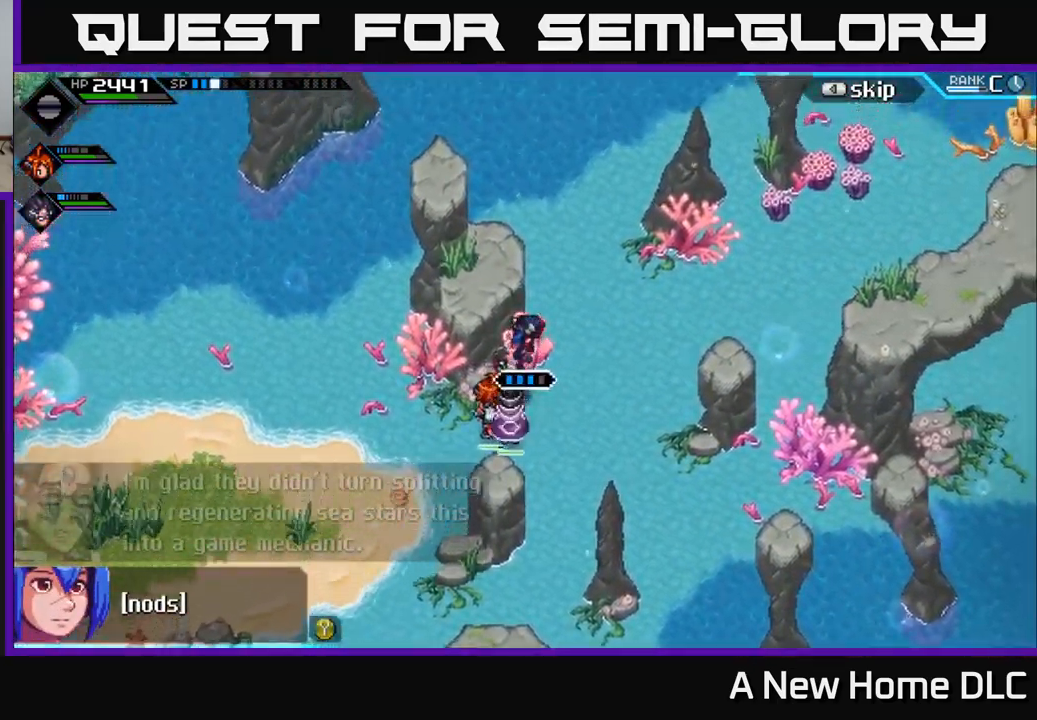
{"buttons": [], "left_stick": "center", "right_stick": "center", "events": [[100, "left_stick", "up-left"], [250, "left_stick", "left"], [350, "left_stick", "center"]]}
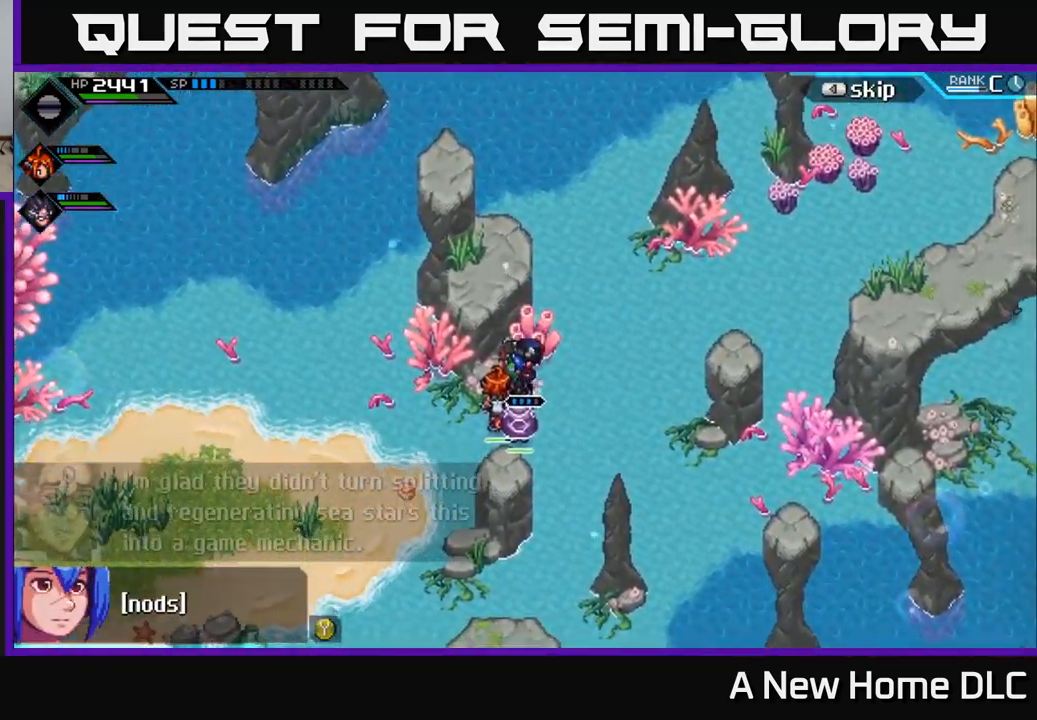
{"buttons": [], "left_stick": "left", "right_stick": "center", "events": [[66, "left_stick", "up-left"], [350, "left_stick", "center"], [466, "left_stick", "left"]]}
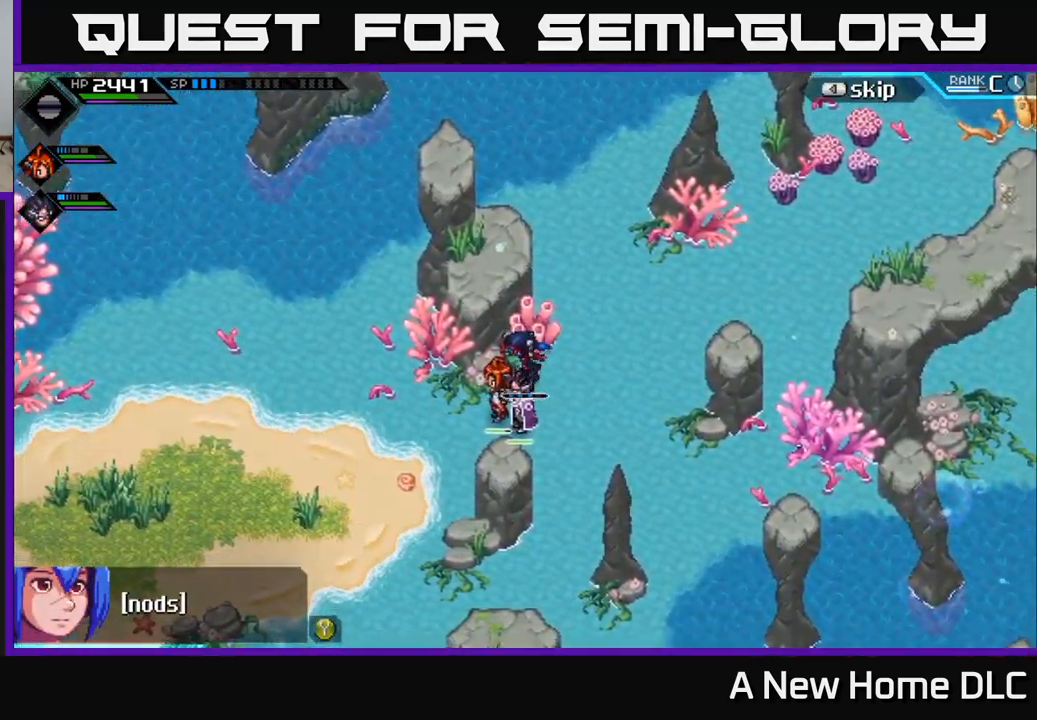
{"buttons": [], "left_stick": "left", "right_stick": "center", "events": [[200, "left_stick", "up"], [416, "left_stick", "left"]]}
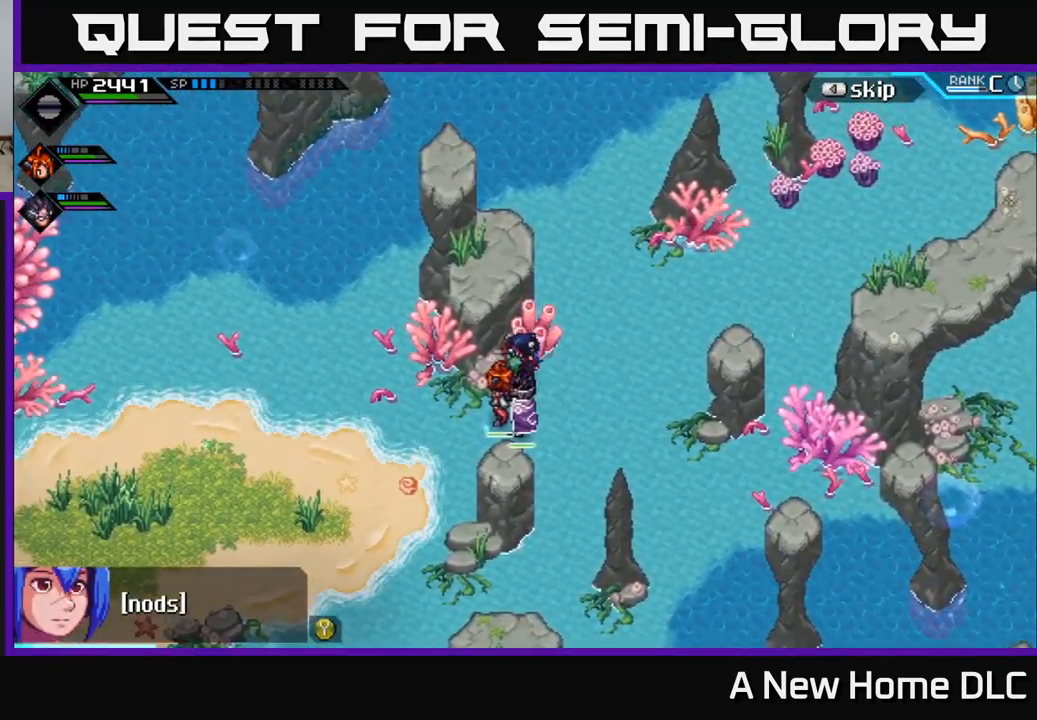
{"buttons": [], "left_stick": "right", "right_stick": "center", "events": [[16, "left_stick", "center"], [166, "left_stick", "down"], [350, "left_stick", "down-right"], [450, "left_stick", "right"]]}
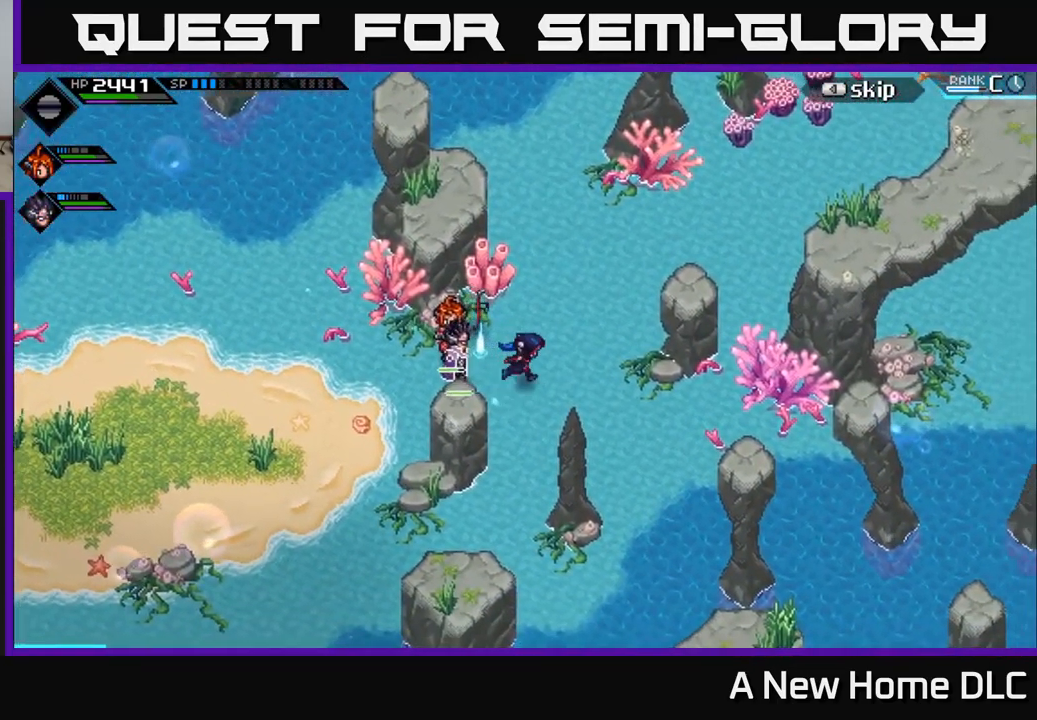
{"buttons": [], "left_stick": "right", "right_stick": "center", "events": []}
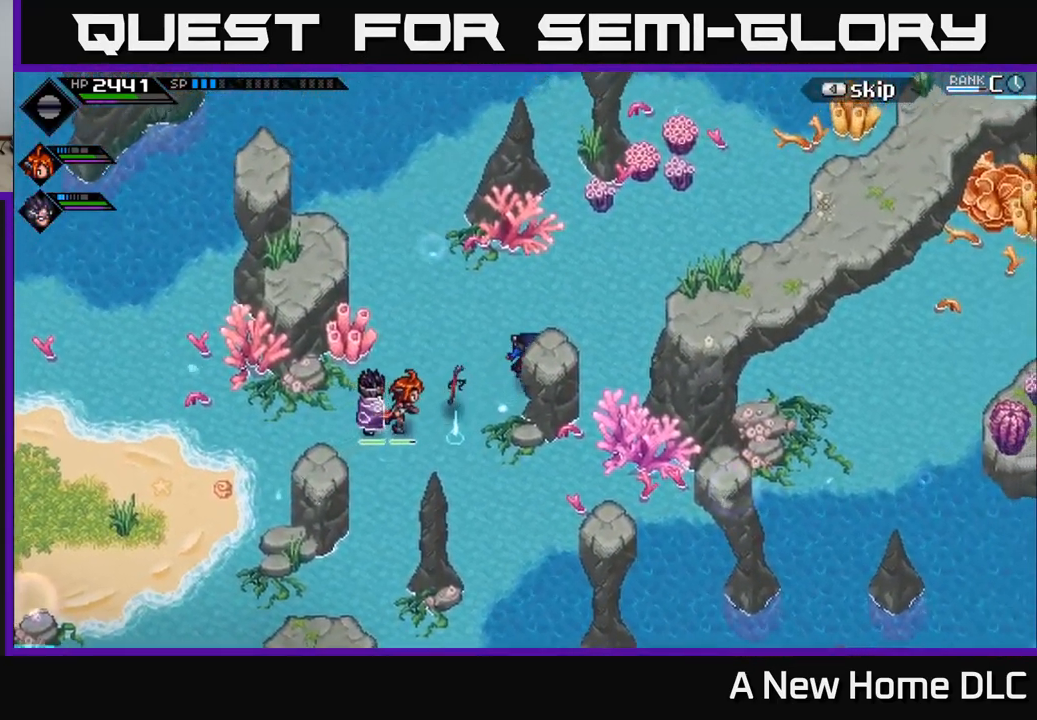
{"buttons": [], "left_stick": "right", "right_stick": "center", "events": []}
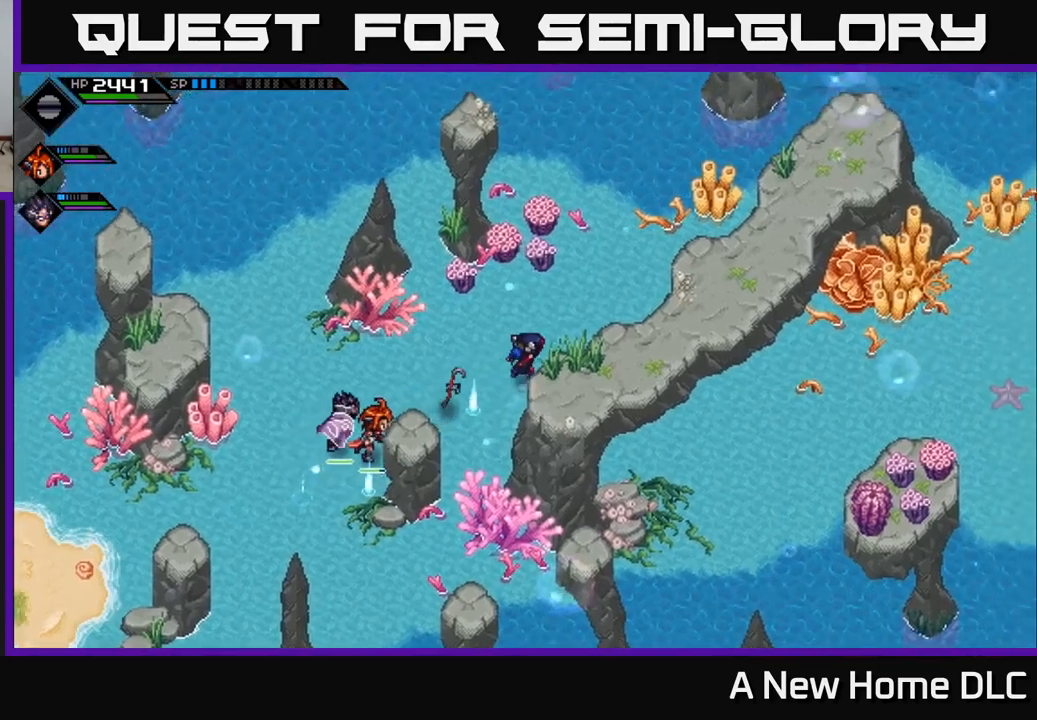
{"buttons": [], "left_stick": "right", "right_stick": "center", "events": []}
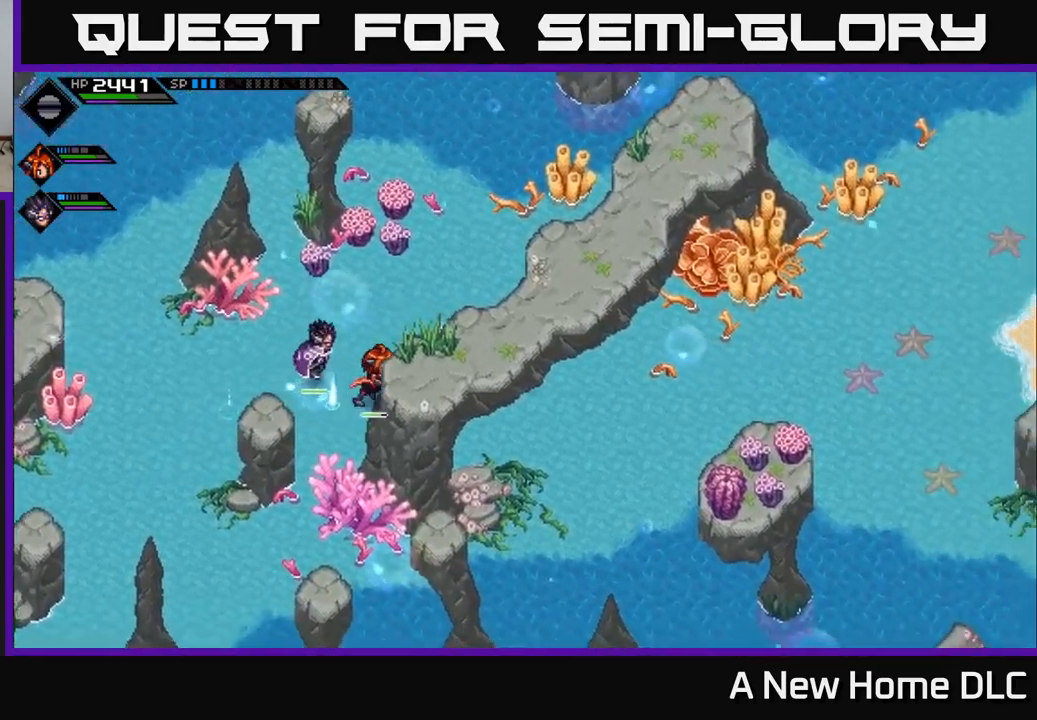
{"buttons": [], "left_stick": "right", "right_stick": "center", "events": []}
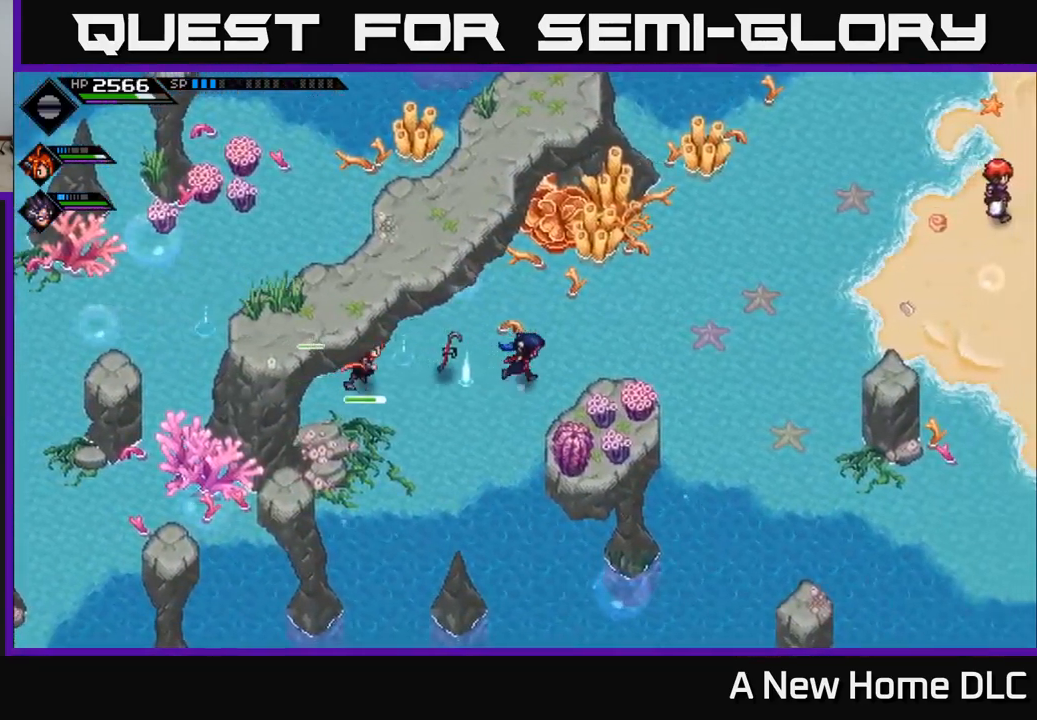
{"buttons": [], "left_stick": "right", "right_stick": "center", "events": []}
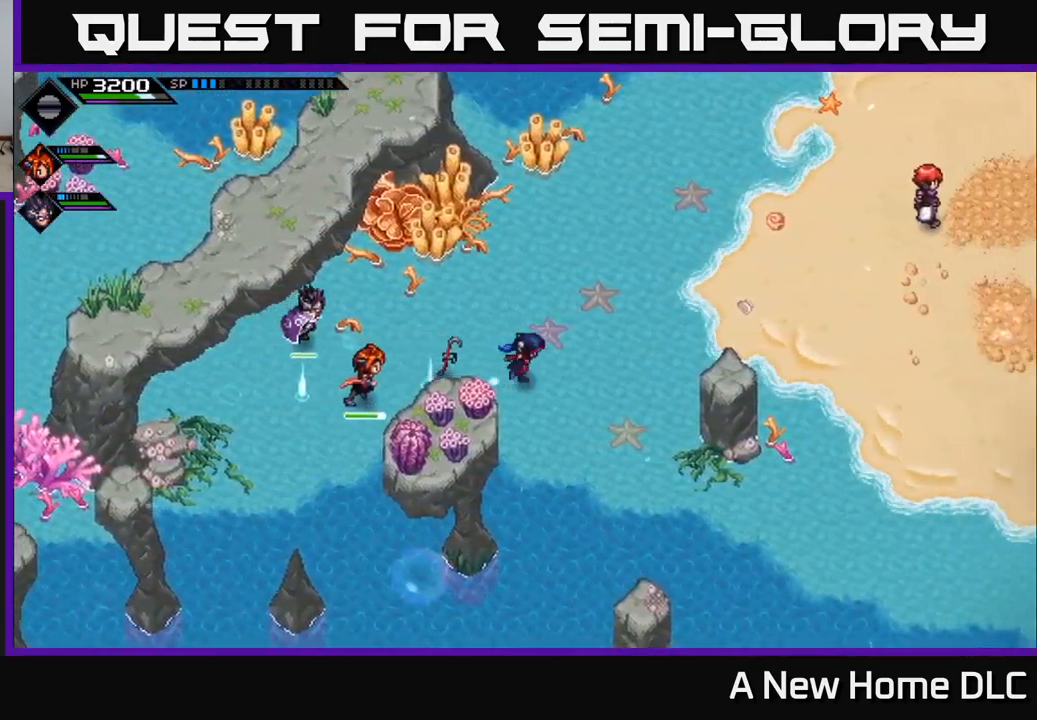
{"buttons": [], "left_stick": "down-right", "right_stick": "center", "events": [[283, "left_stick", "down-right"]]}
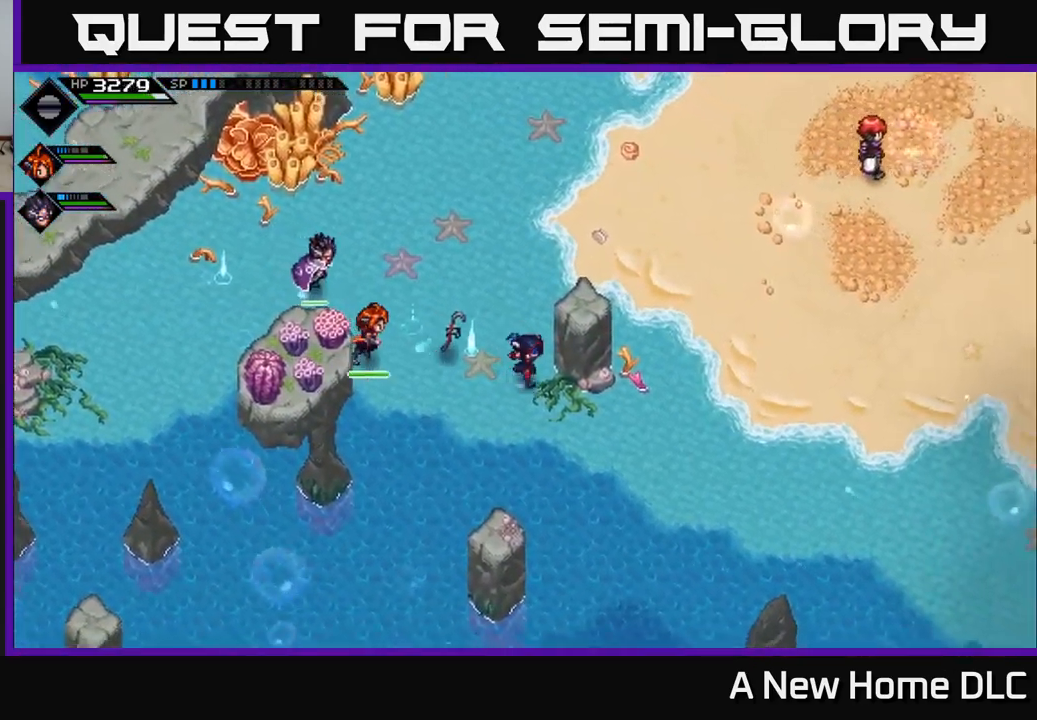
{"buttons": [], "left_stick": "center", "right_stick": "down", "events": [[67, "right_stick", "down"], [383, "left_stick", "center"]]}
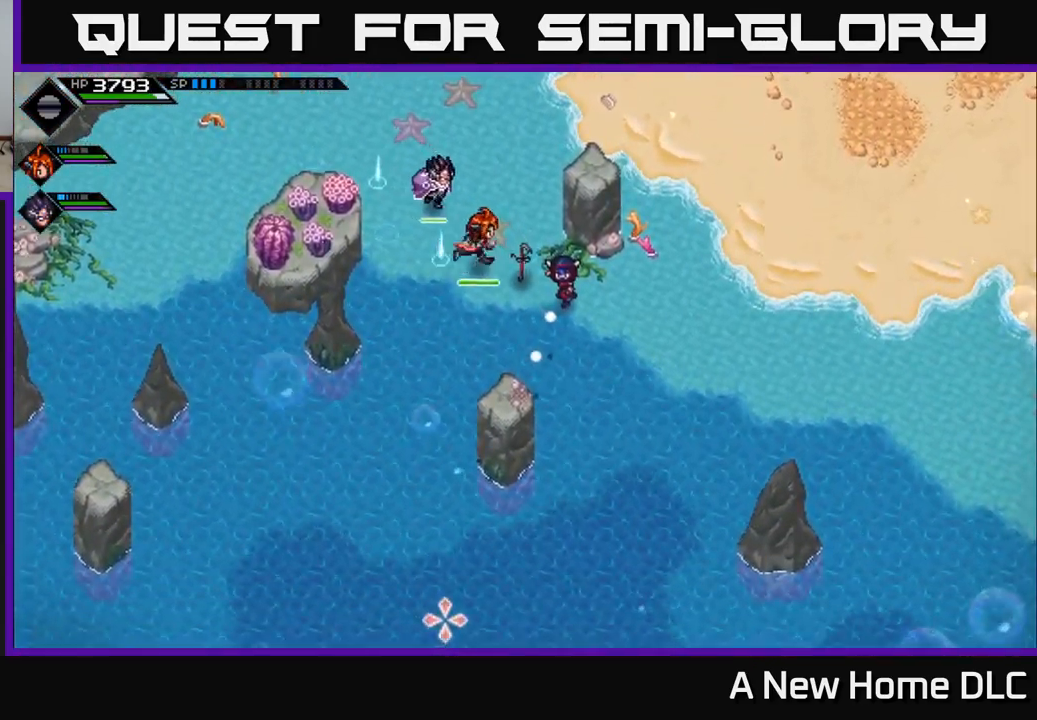
{"buttons": [], "left_stick": "up", "right_stick": "center", "events": [[483, "left_stick", "up"], [500, "right_stick", "center"]]}
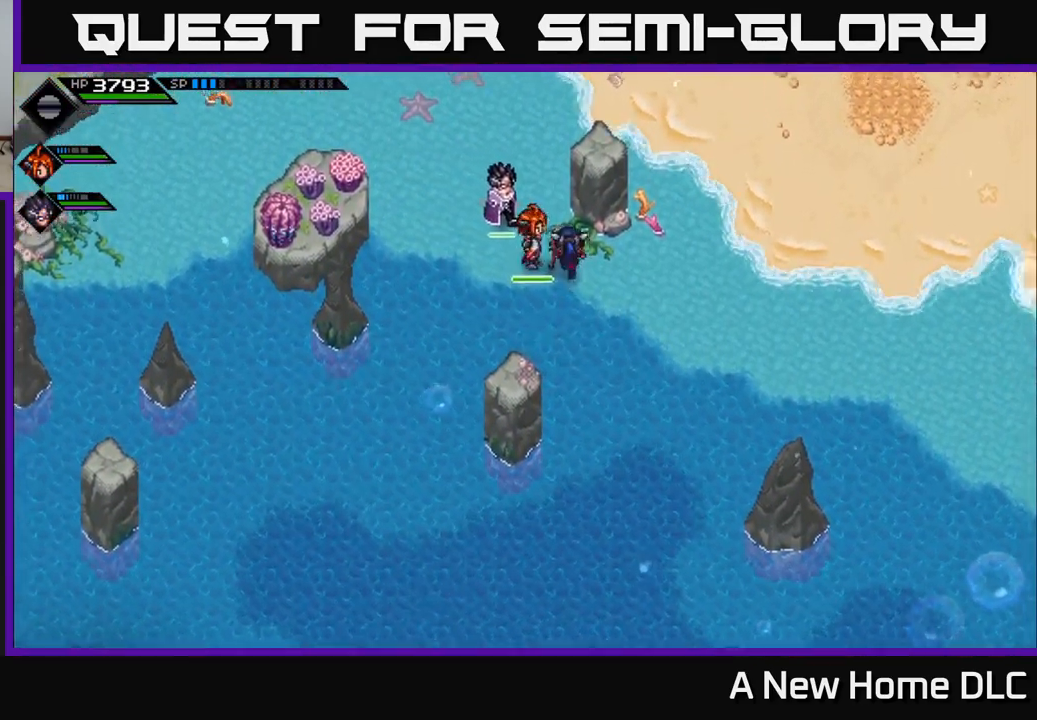
{"buttons": [], "left_stick": "up-right", "right_stick": "center", "events": [[67, "left_stick", "up-left"], [250, "left_stick", "up"], [450, "left_stick", "up-right"]]}
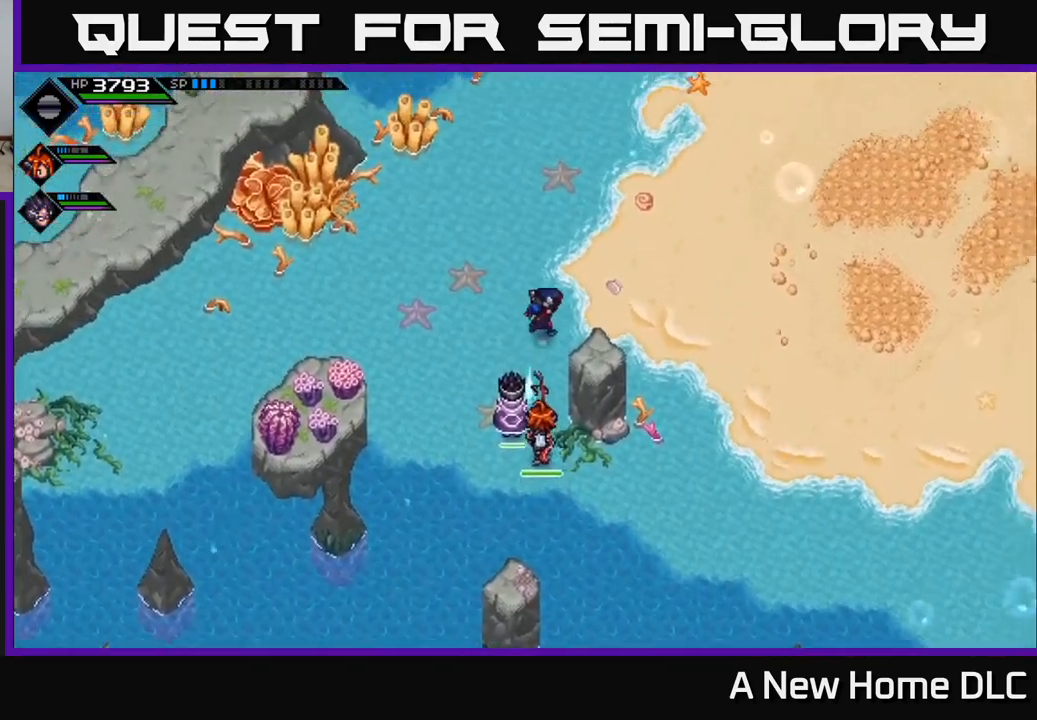
{"buttons": ["L2"], "left_stick": "center", "right_stick": "center", "events": [[133, "left_stick", "center"], [400, "L2", "down"]]}
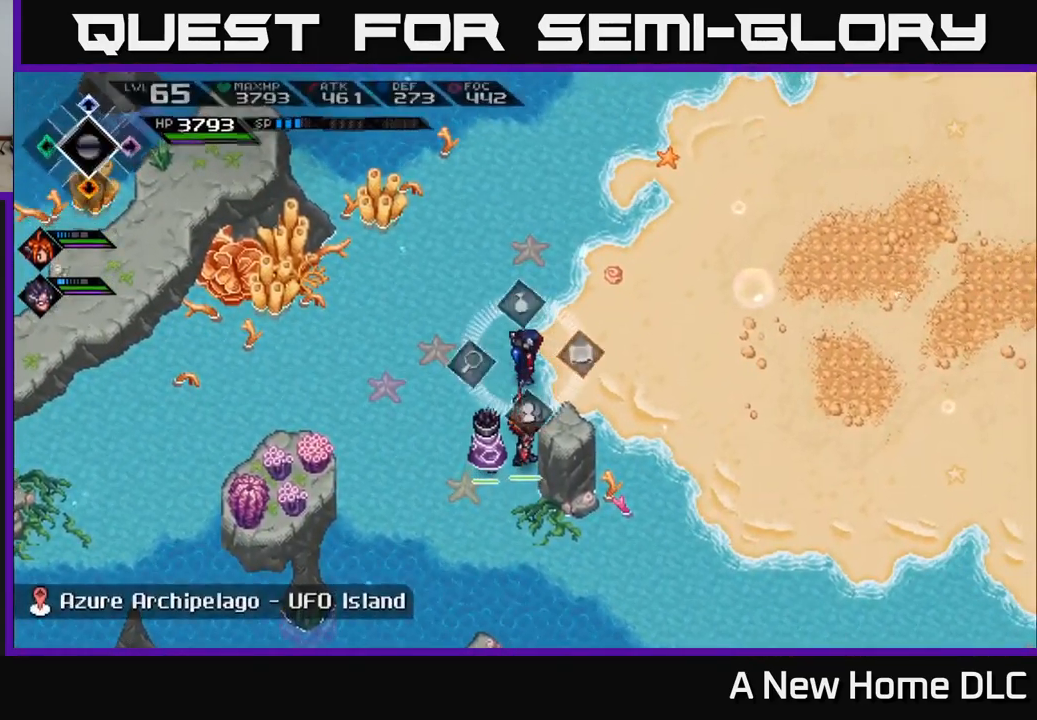
{"buttons": [], "left_stick": "center", "right_stick": "center", "events": [[100, "left_stick", "right"], [167, "A", "down"], [250, "A", "up"], [267, "left_stick", "center"], [333, "L2", "up"]]}
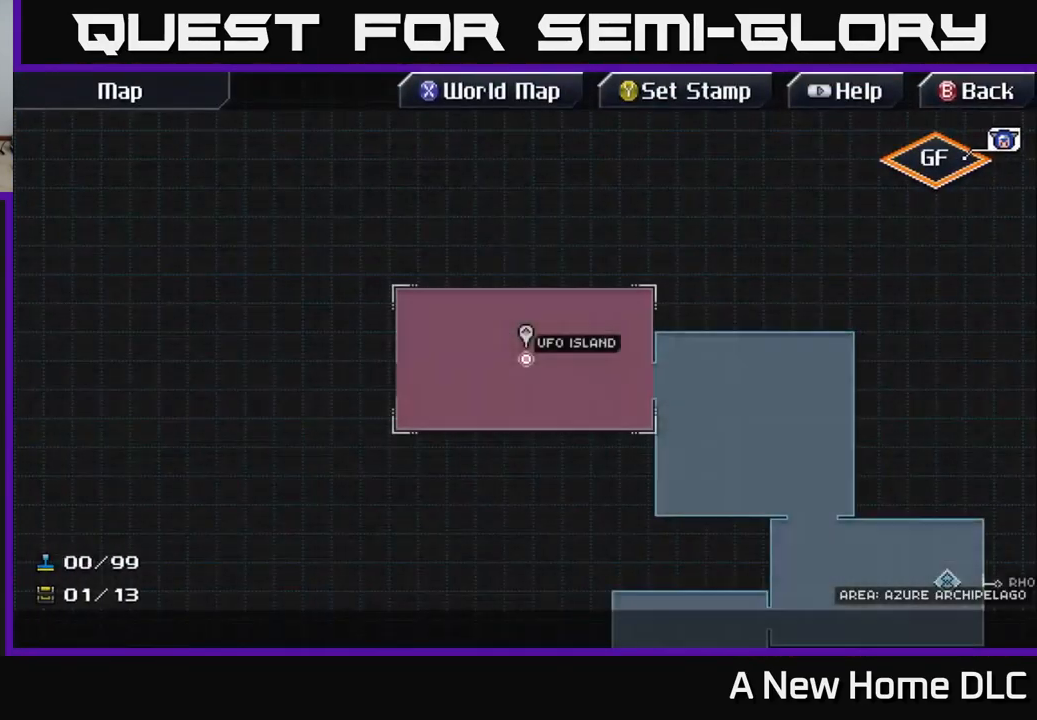
{"buttons": [], "left_stick": "center", "right_stick": "center", "events": []}
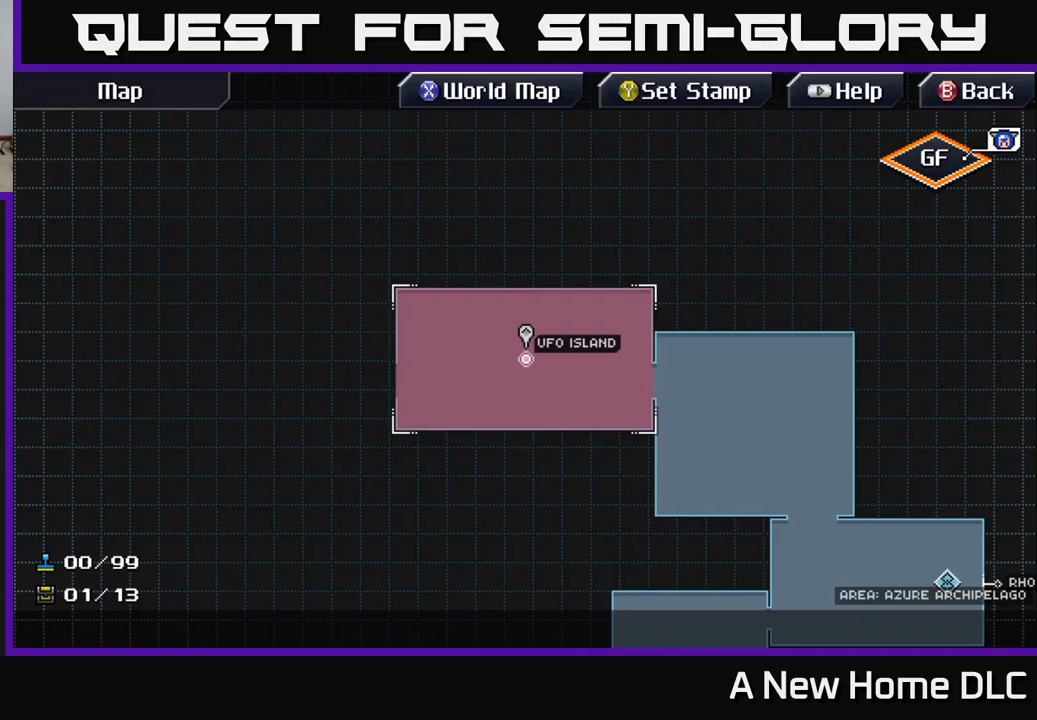
{"buttons": [], "left_stick": "down-right", "right_stick": "center", "events": [[150, "left_stick", "right"], [400, "left_stick", "down-right"]]}
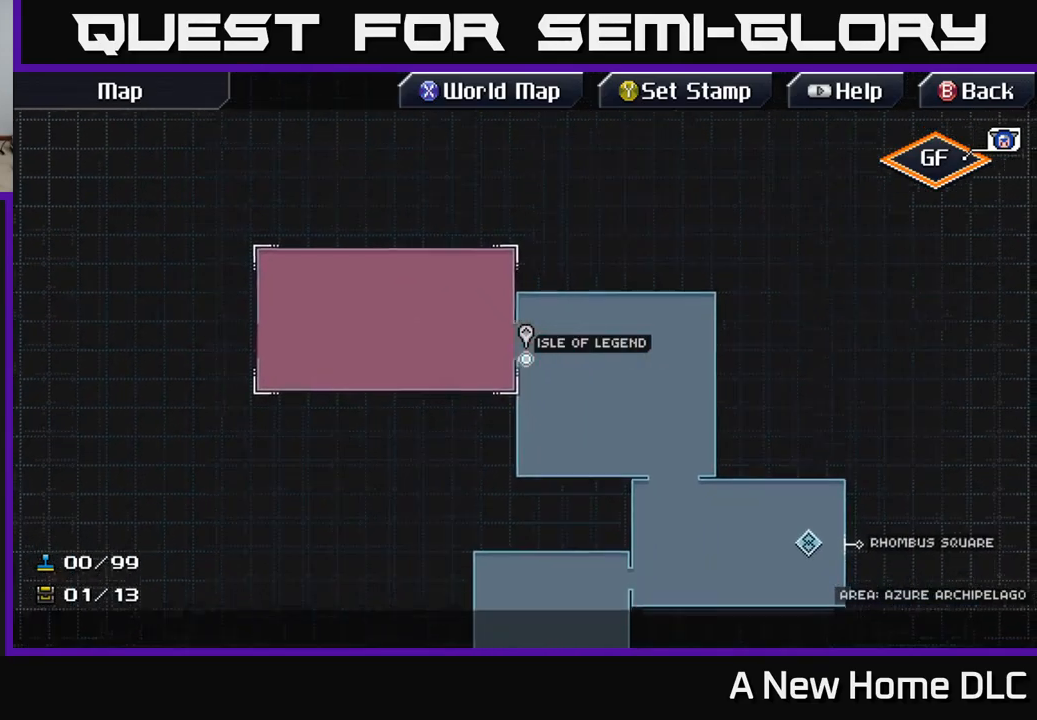
{"buttons": [], "left_stick": "center", "right_stick": "center", "events": [[350, "left_stick", "center"]]}
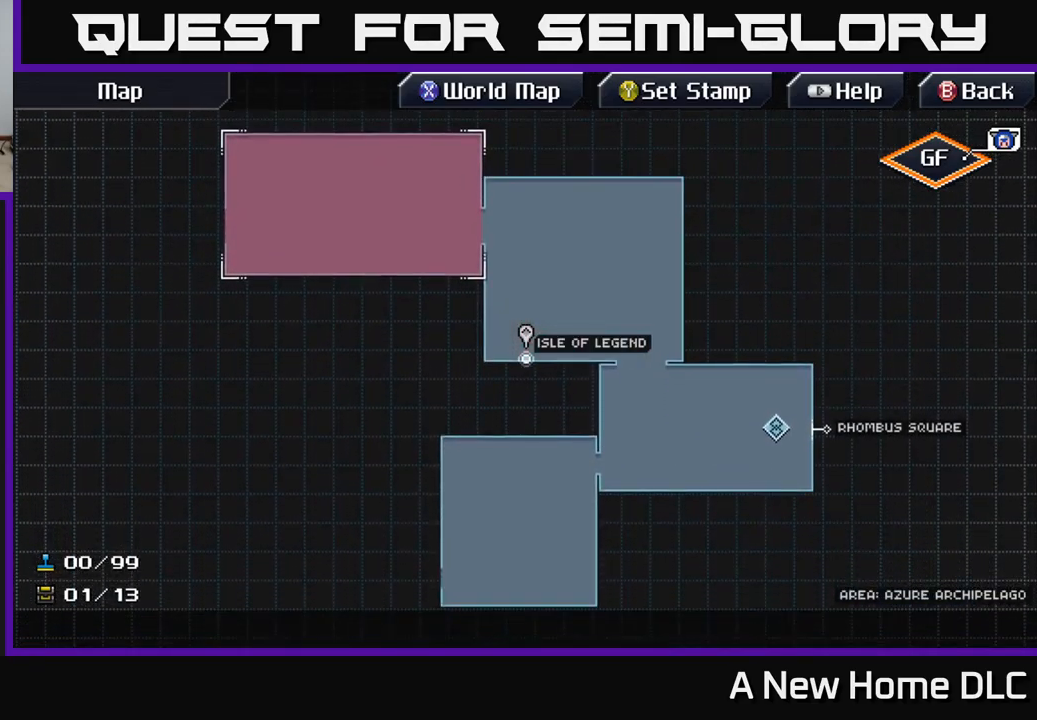
{"buttons": [], "left_stick": "center", "right_stick": "center", "events": []}
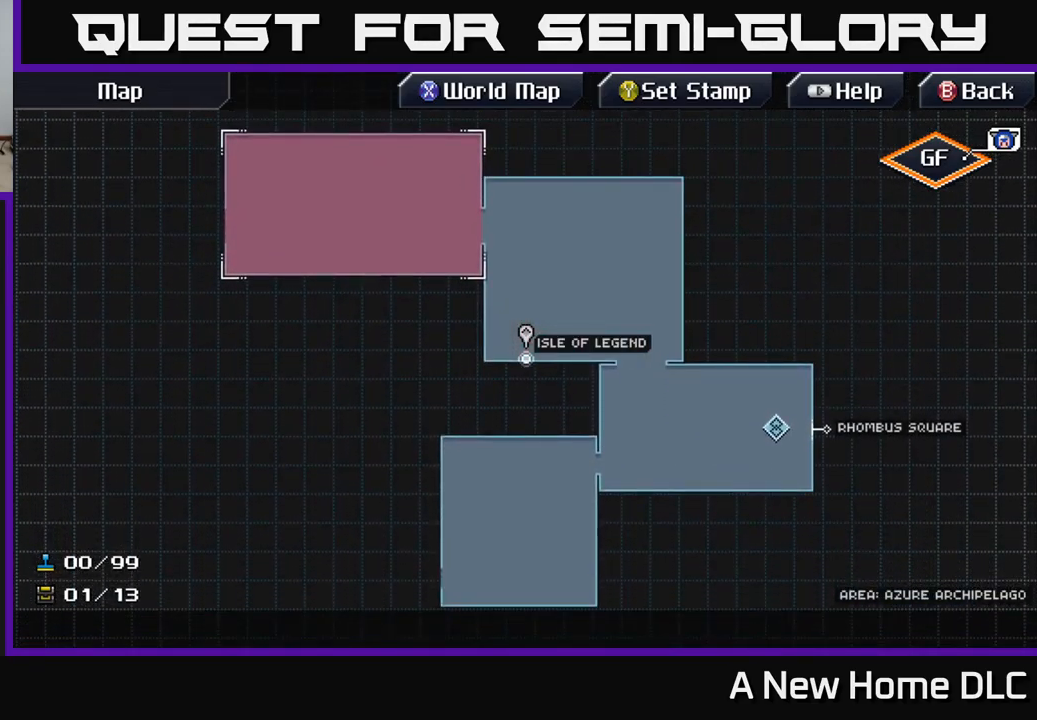
{"buttons": [], "left_stick": "up-left", "right_stick": "center", "events": [[100, "left_stick", "up-left"]]}
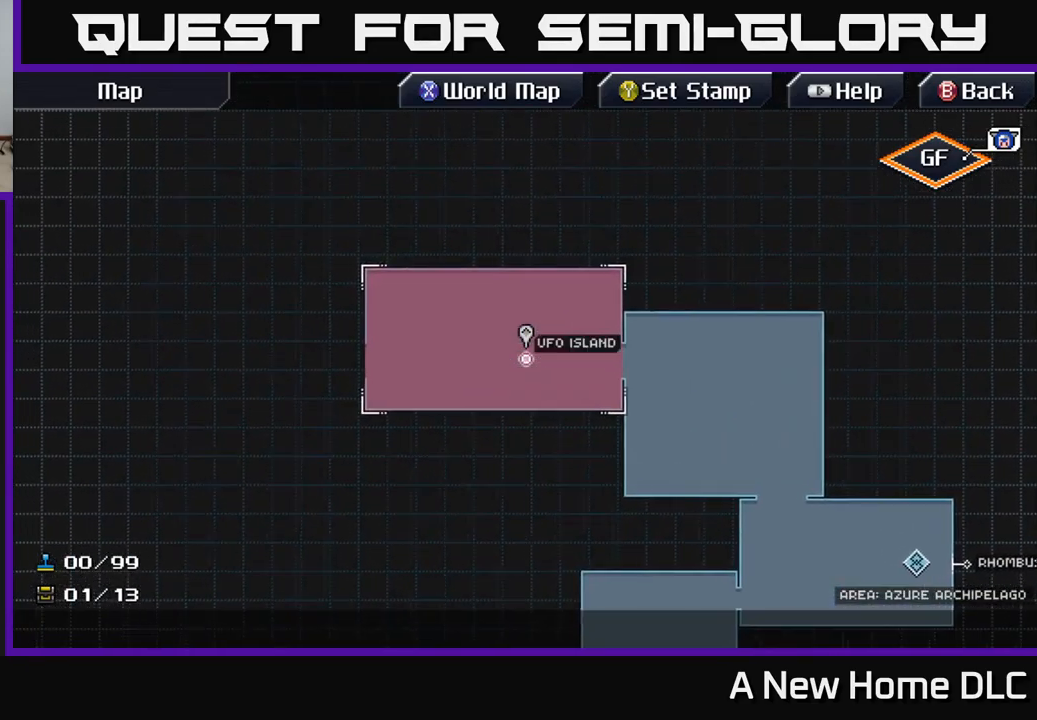
{"buttons": [], "left_stick": "right", "right_stick": "center", "events": [[50, "left_stick", "center"], [450, "left_stick", "right"]]}
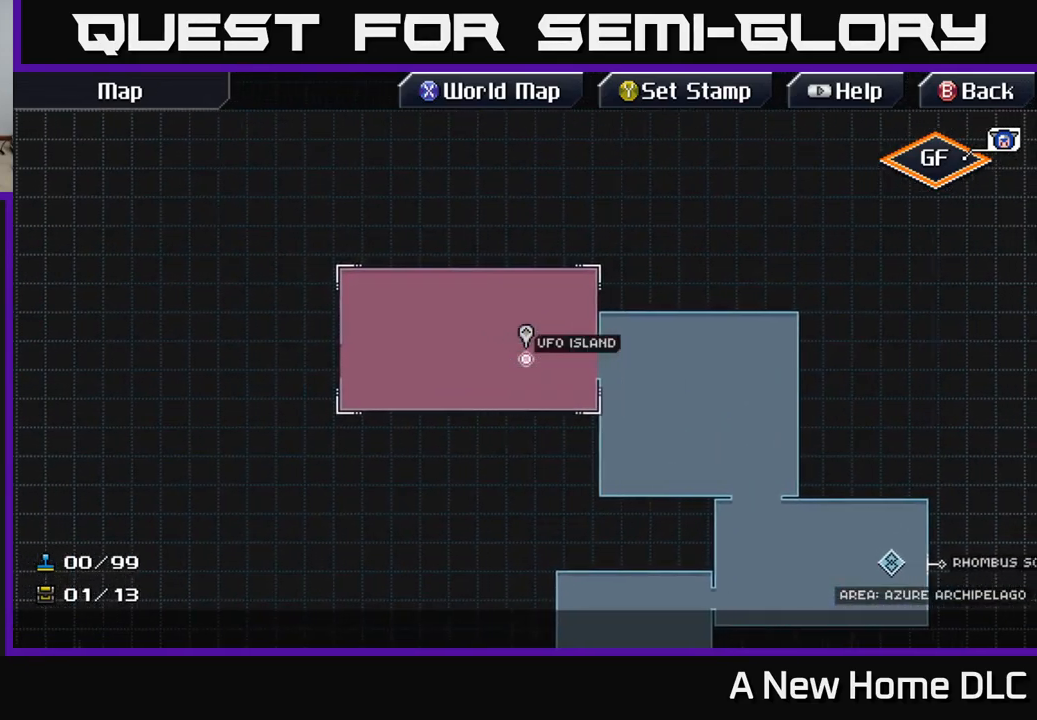
{"buttons": [], "left_stick": "center", "right_stick": "center", "events": [[167, "left_stick", "down-right"], [417, "left_stick", "center"]]}
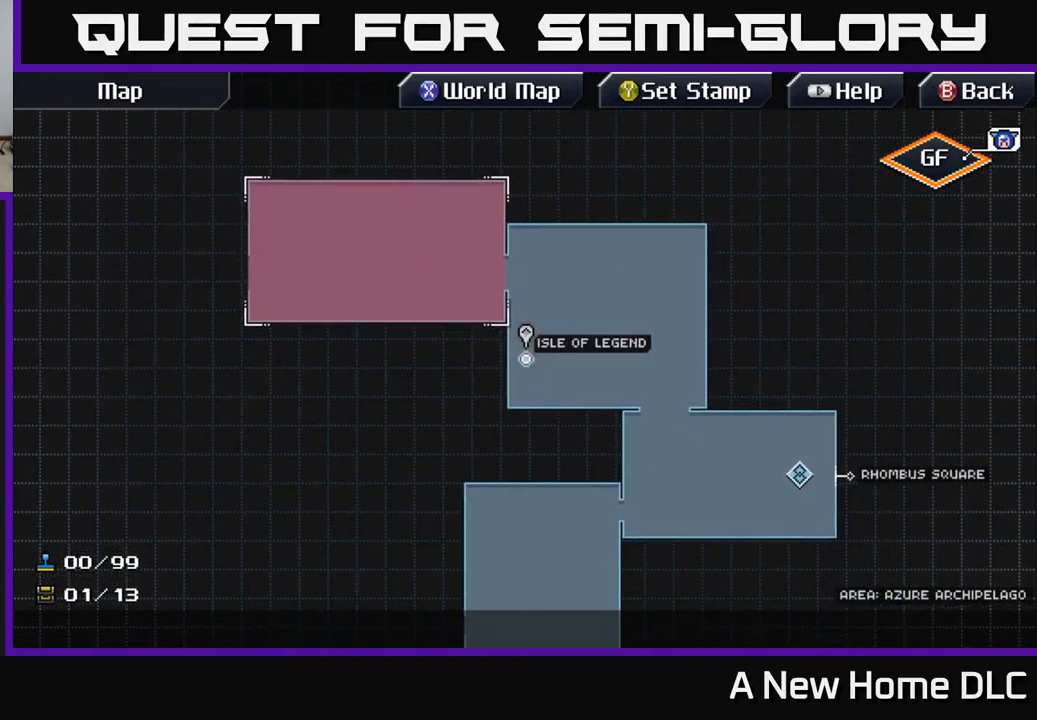
{"buttons": [], "left_stick": "up-left", "right_stick": "center", "events": [[267, "left_stick", "left"], [500, "left_stick", "up-left"]]}
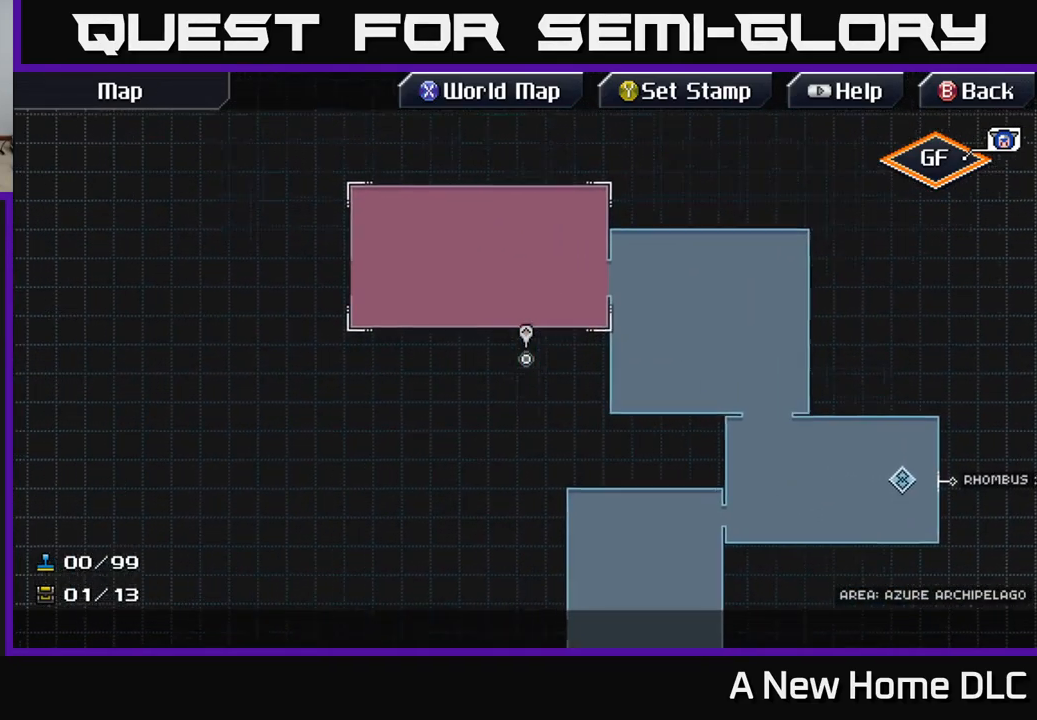
{"buttons": [], "left_stick": "center", "right_stick": "center", "events": [[384, "left_stick", "center"]]}
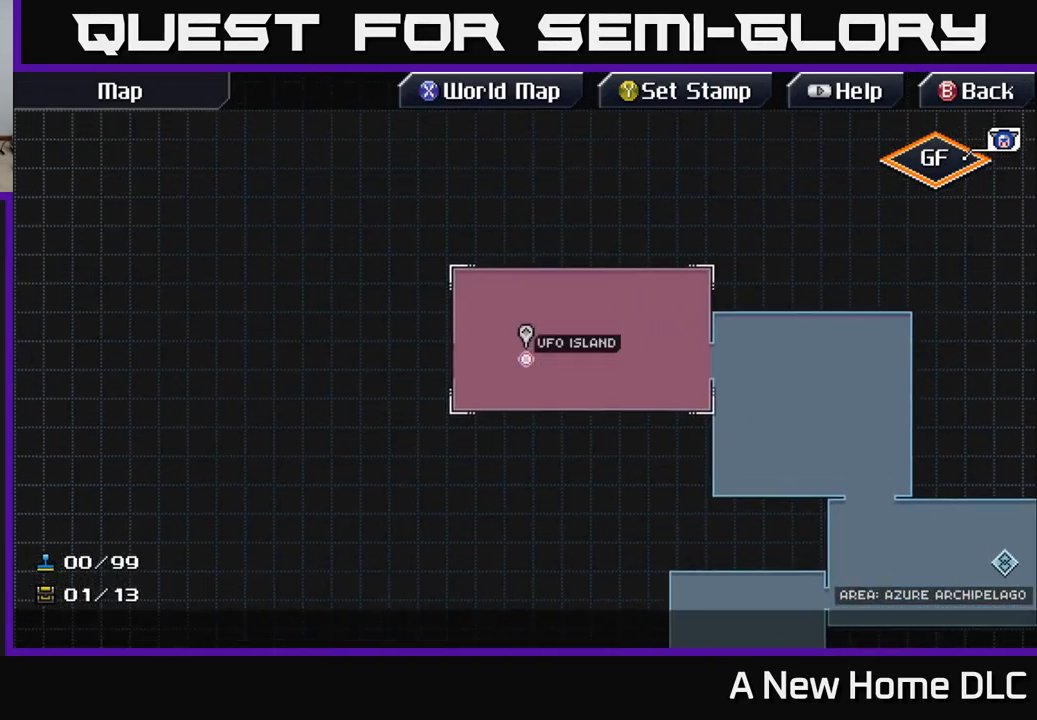
{"buttons": [], "left_stick": "right", "right_stick": "center", "events": [[400, "left_stick", "right"]]}
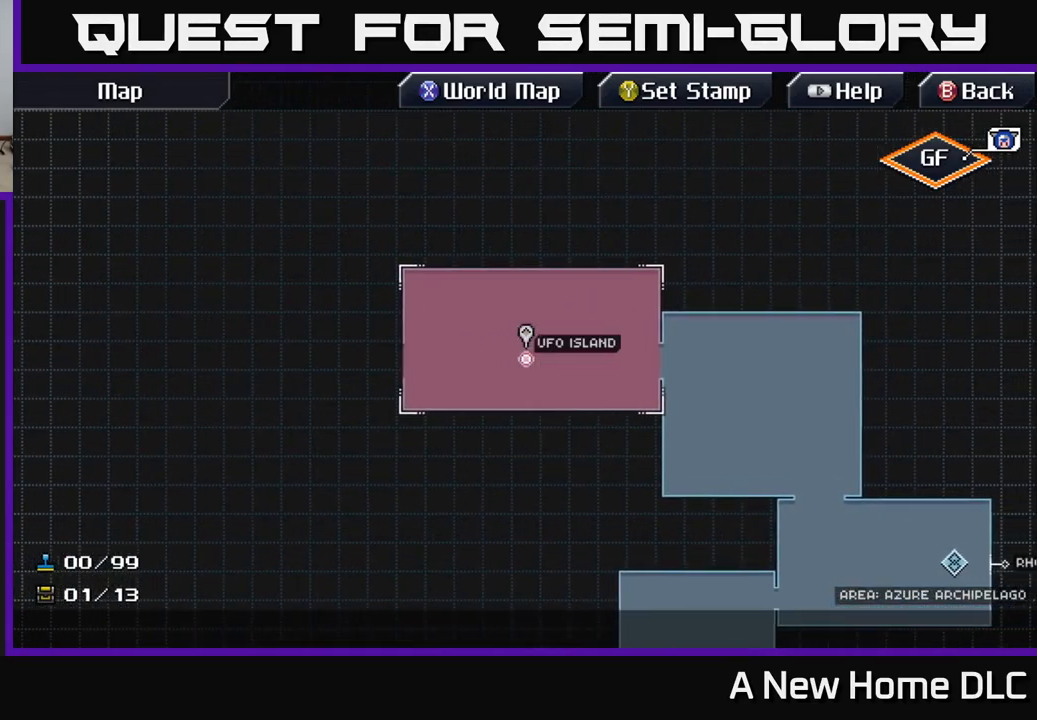
{"buttons": [], "left_stick": "down-right", "right_stick": "center", "events": [[300, "left_stick", "down-right"]]}
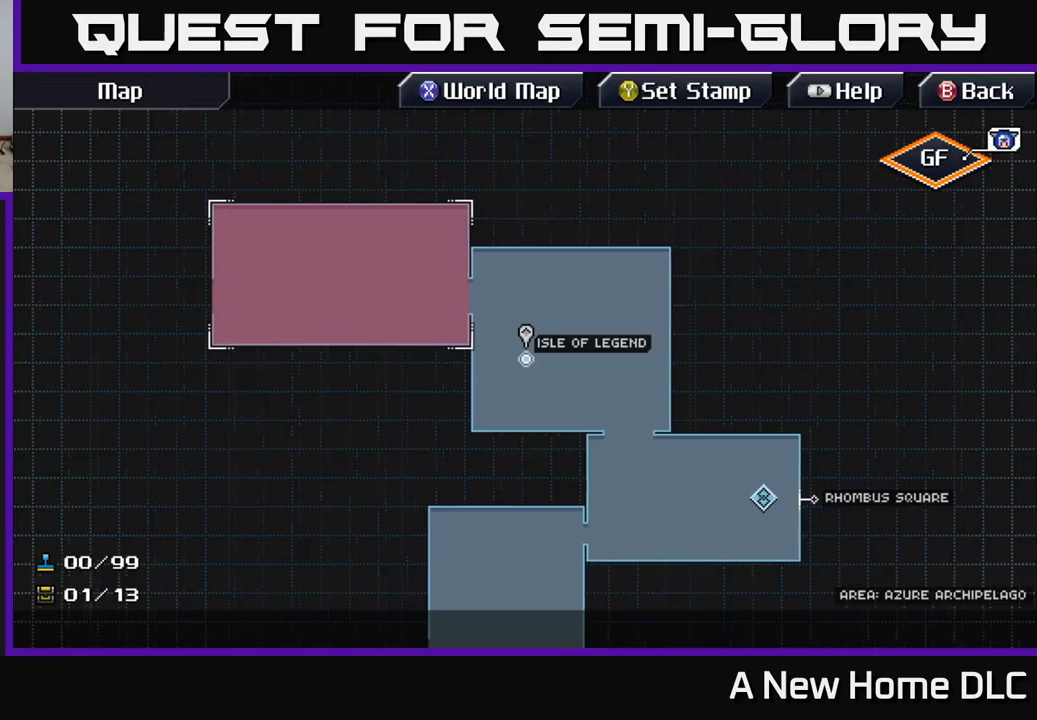
{"buttons": [], "left_stick": "center", "right_stick": "center", "events": [[66, "left_stick", "center"]]}
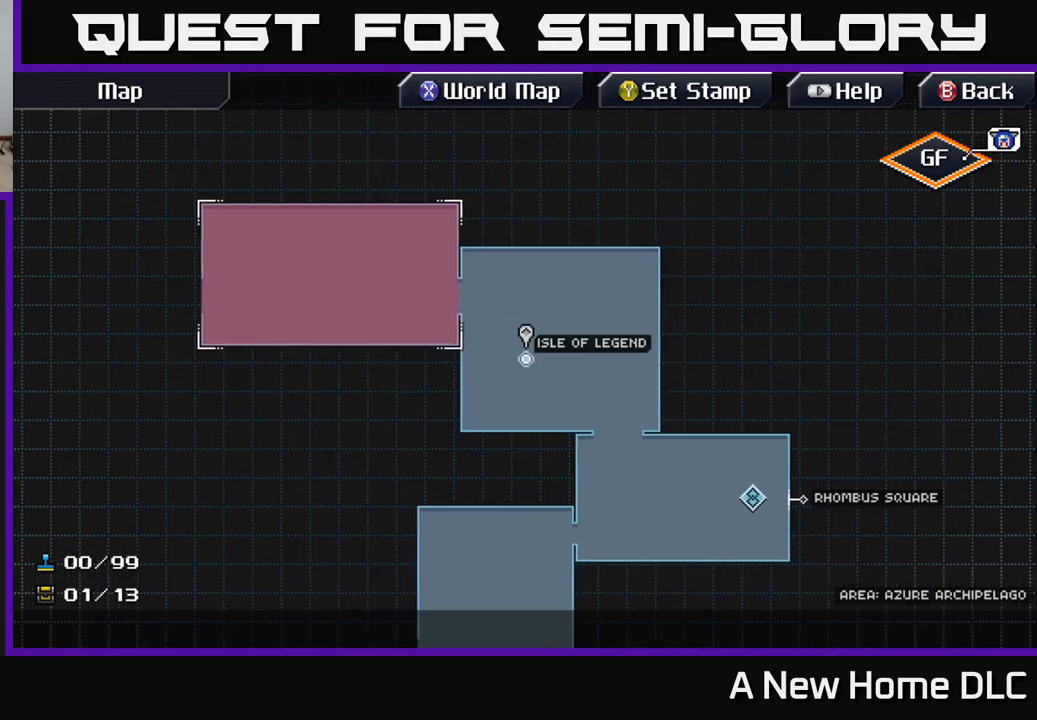
{"buttons": [], "left_stick": "center", "right_stick": "center", "events": []}